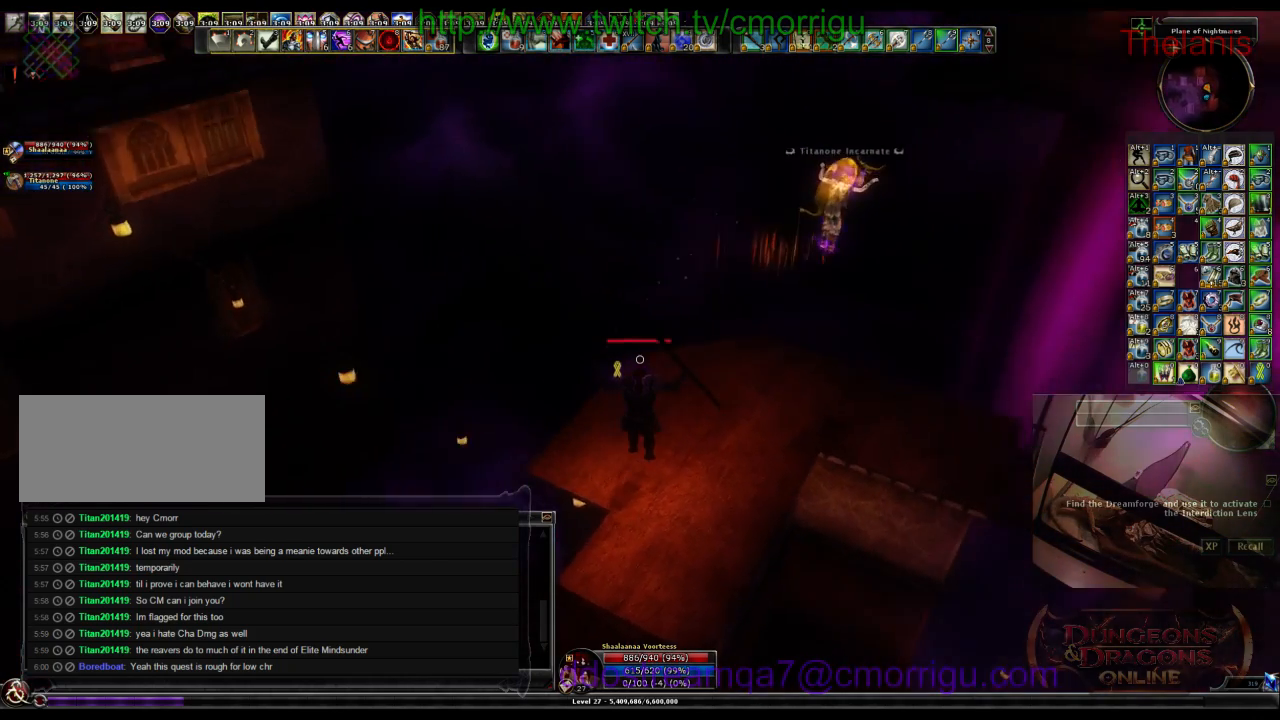
Gameplay with keyboard; each line is a JSON object with the keys held at the frame after it. "events" lists presses ("down") and releases ("up") of ".", "/", "0", "1", "2", "3", "4", "5", "6", "7", "8", "9", "a", "b", "backslash", "backspace", "c", "caps_lock", "comma", "ctrl_l", "ctrl_r", "d", "e", "equals", "escape", "f", "f1", "f10", "f11", "f12", "f2", "f3", "f4", "f5", "f6", "f7", "f8", "f9", "g", "h", "i", "j", "k", "l", "lbracket", "m", "minus", "n", "o", "p", "q", "quote", "r", "rbracket", "return", "s", "semicolon", "shift_l", "shift_r", "space", "t", "tab", "tilde", "u", "v", "w", "x", "y" and "z" between this image and that frame as [ms after this image, input, new state], when the widget could be followed in between. No other keys are recorded. Mouse input is not recorded.
{"keys": ["w"], "events": []}
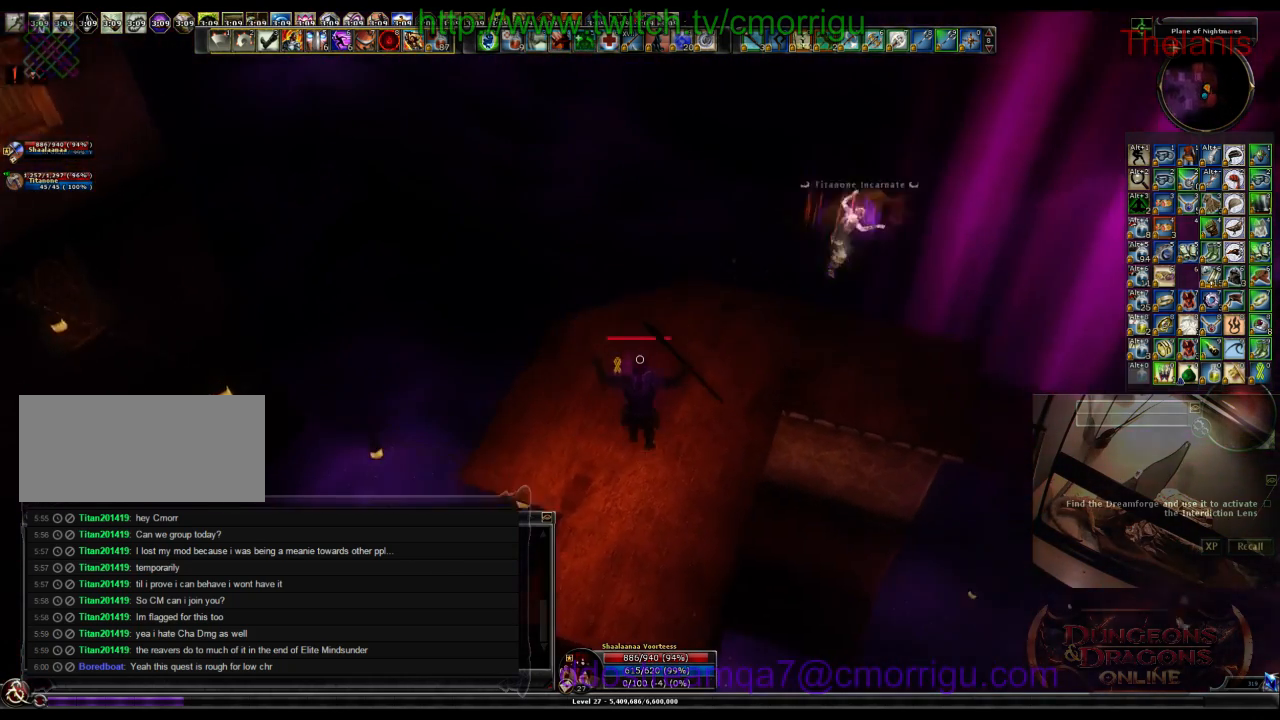
{"keys": ["w"], "events": []}
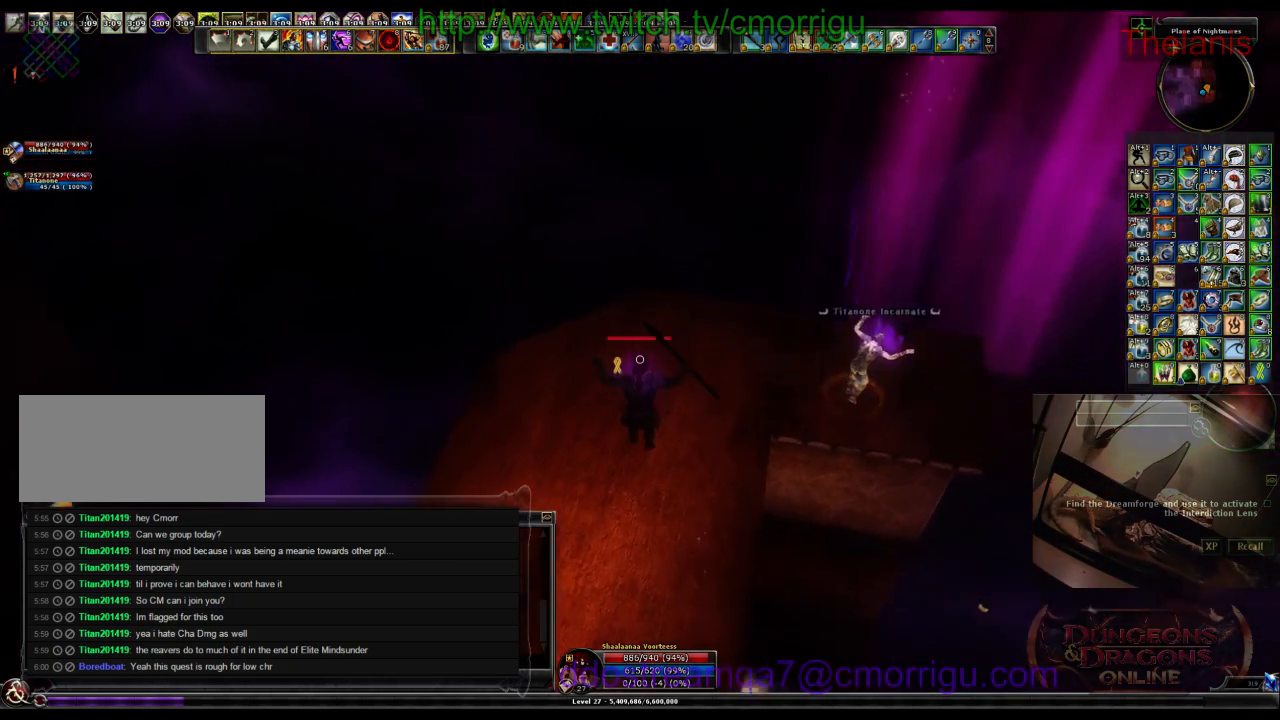
{"keys": ["w"], "events": []}
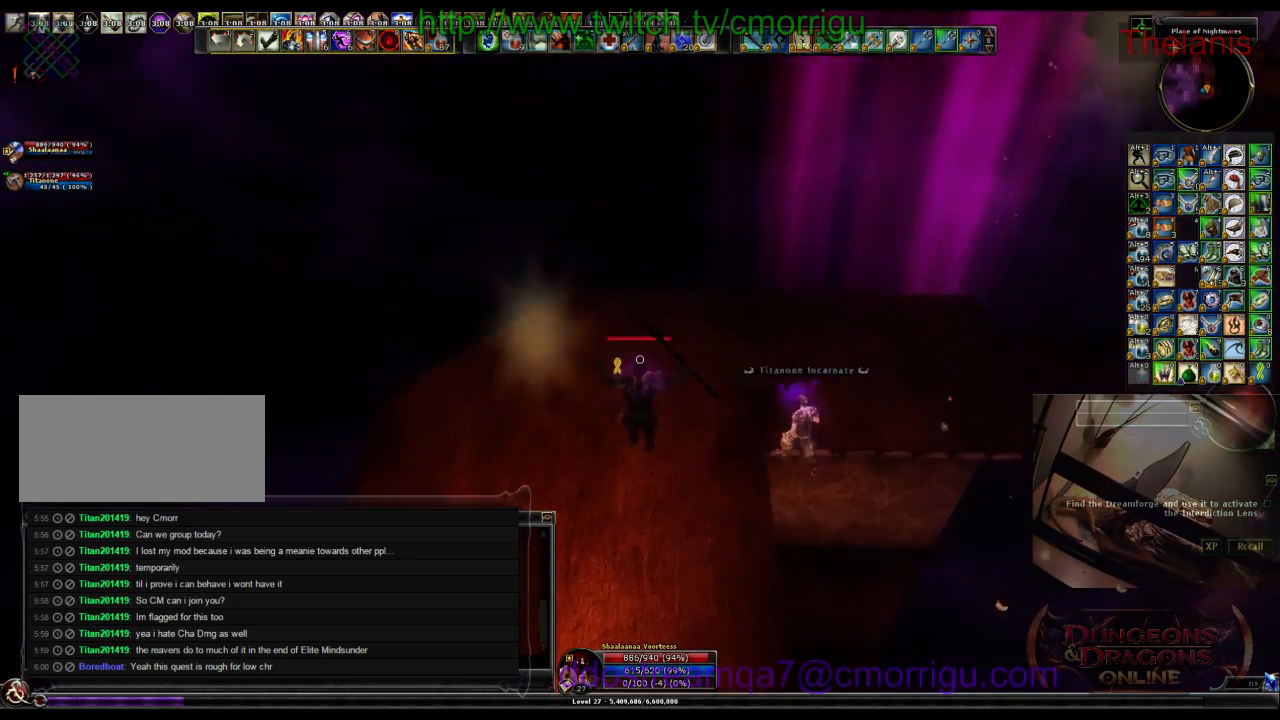
{"keys": ["w"], "events": []}
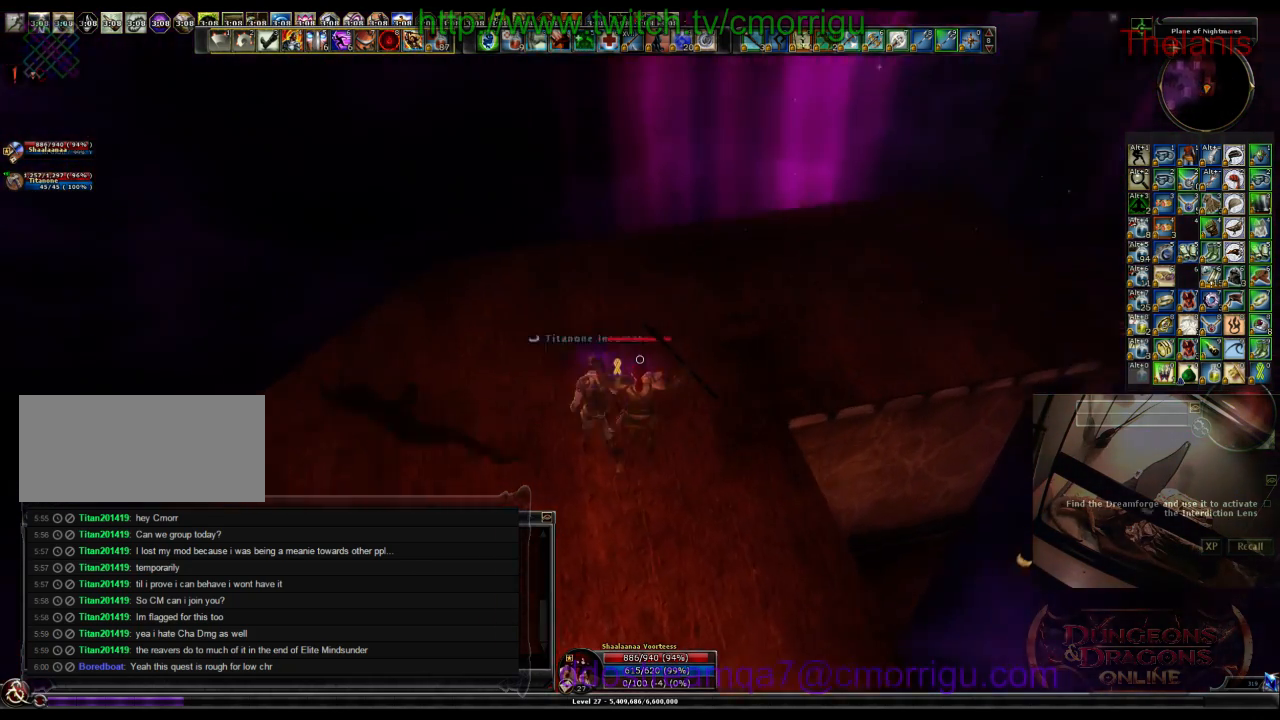
{"keys": ["w"], "events": []}
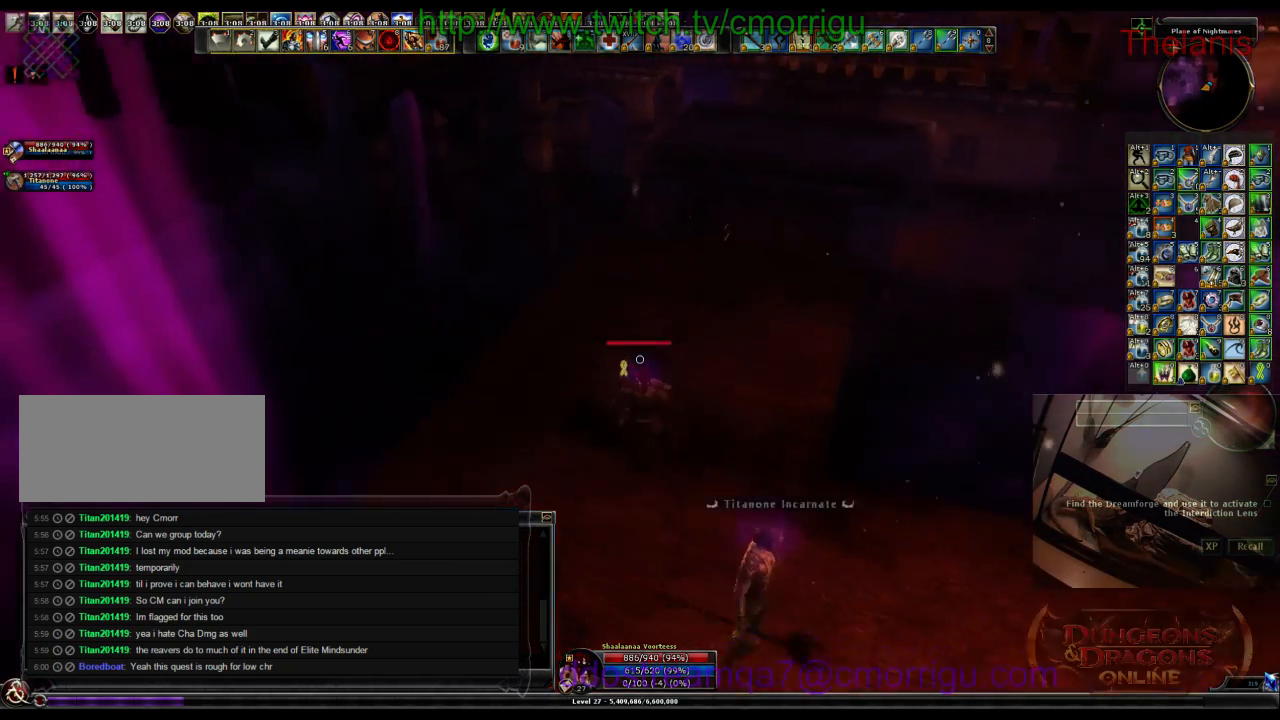
{"keys": ["w"], "events": []}
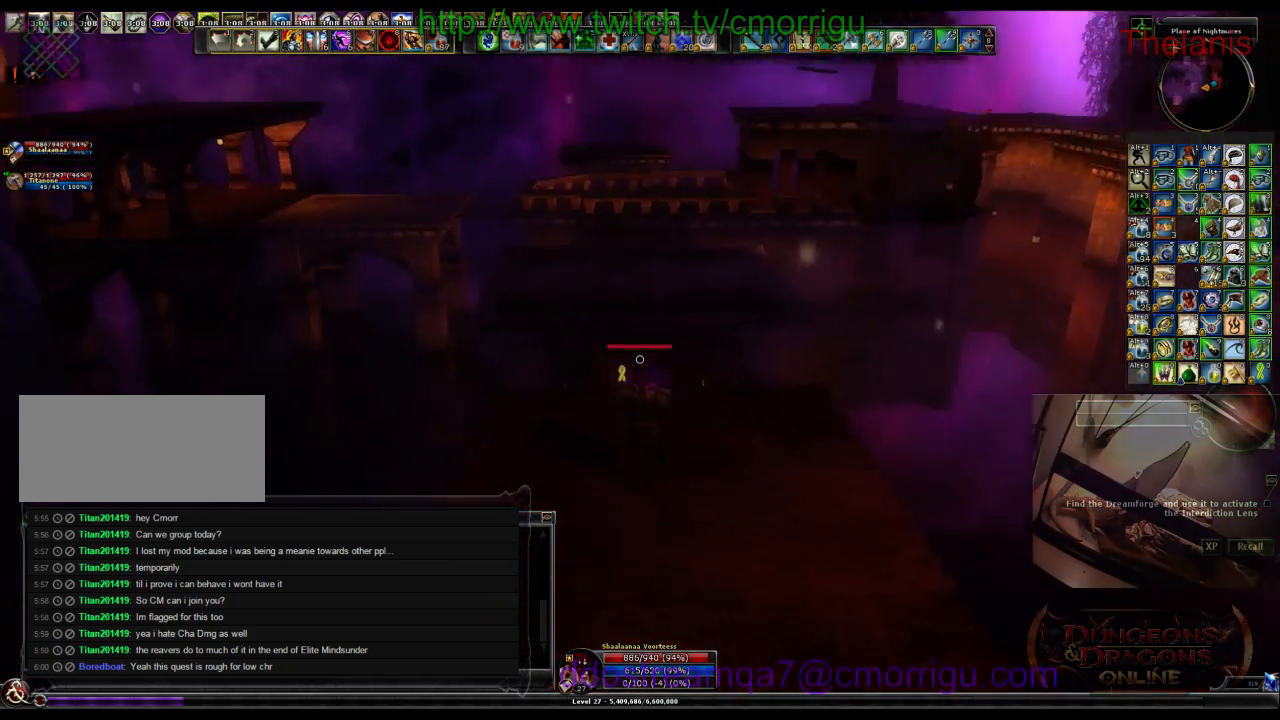
{"keys": ["w"], "events": []}
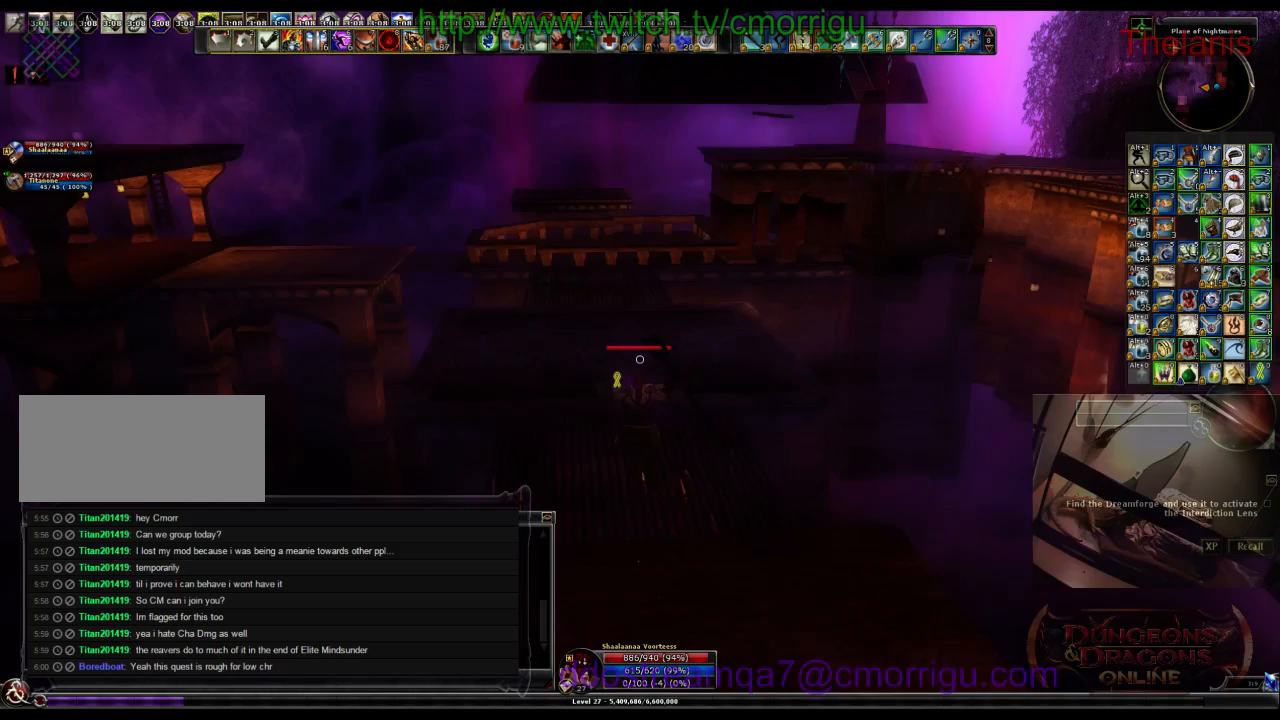
{"keys": ["w"], "events": []}
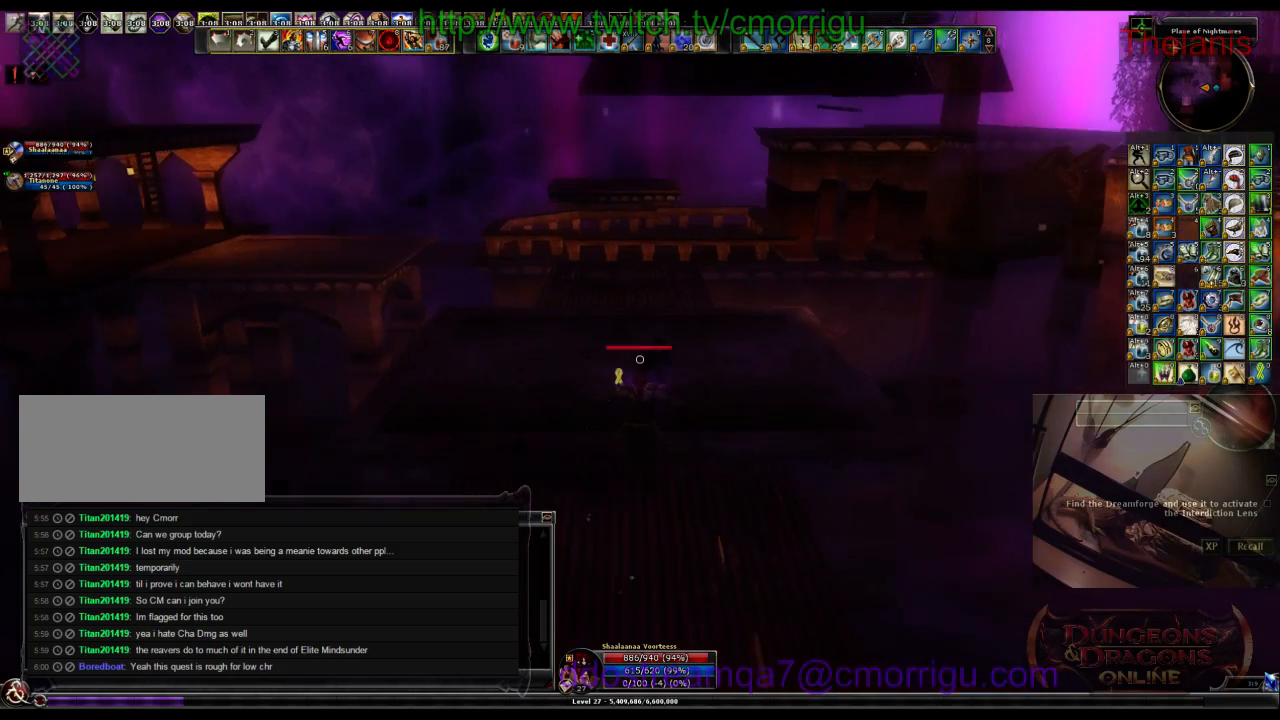
{"keys": ["space", "w"], "events": [[467, "space", "down"]]}
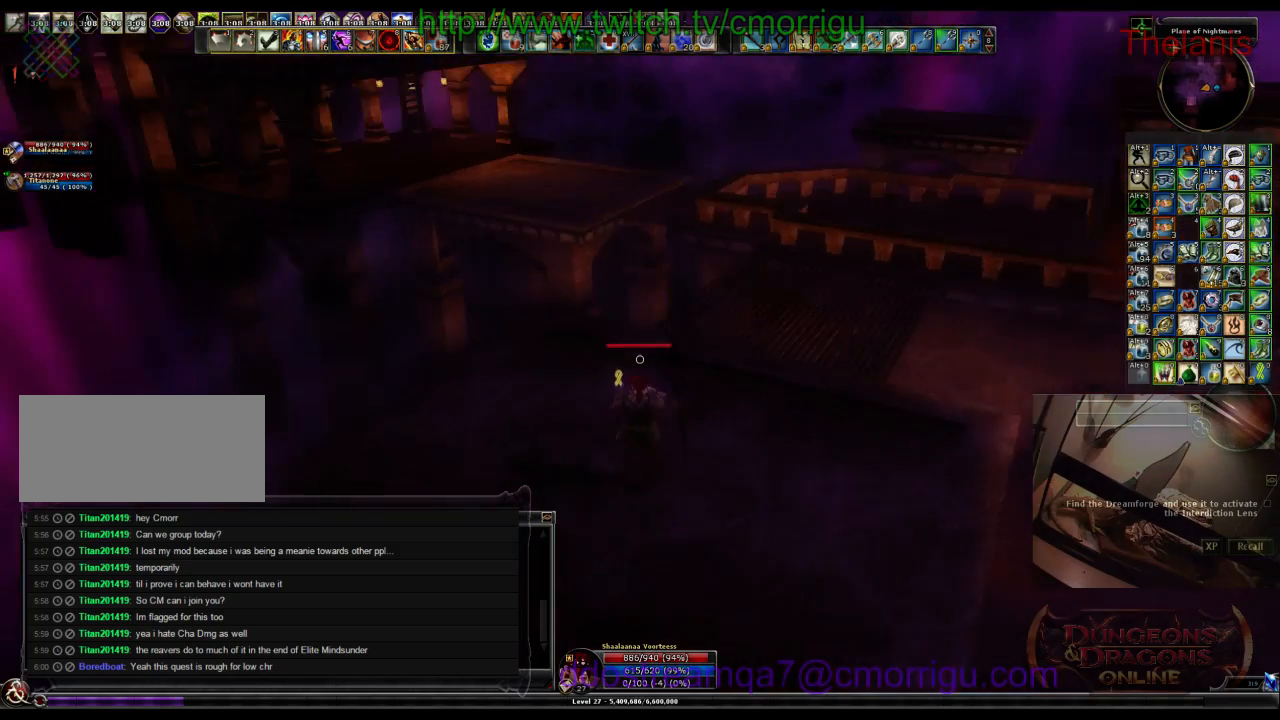
{"keys": ["space", "w"], "events": []}
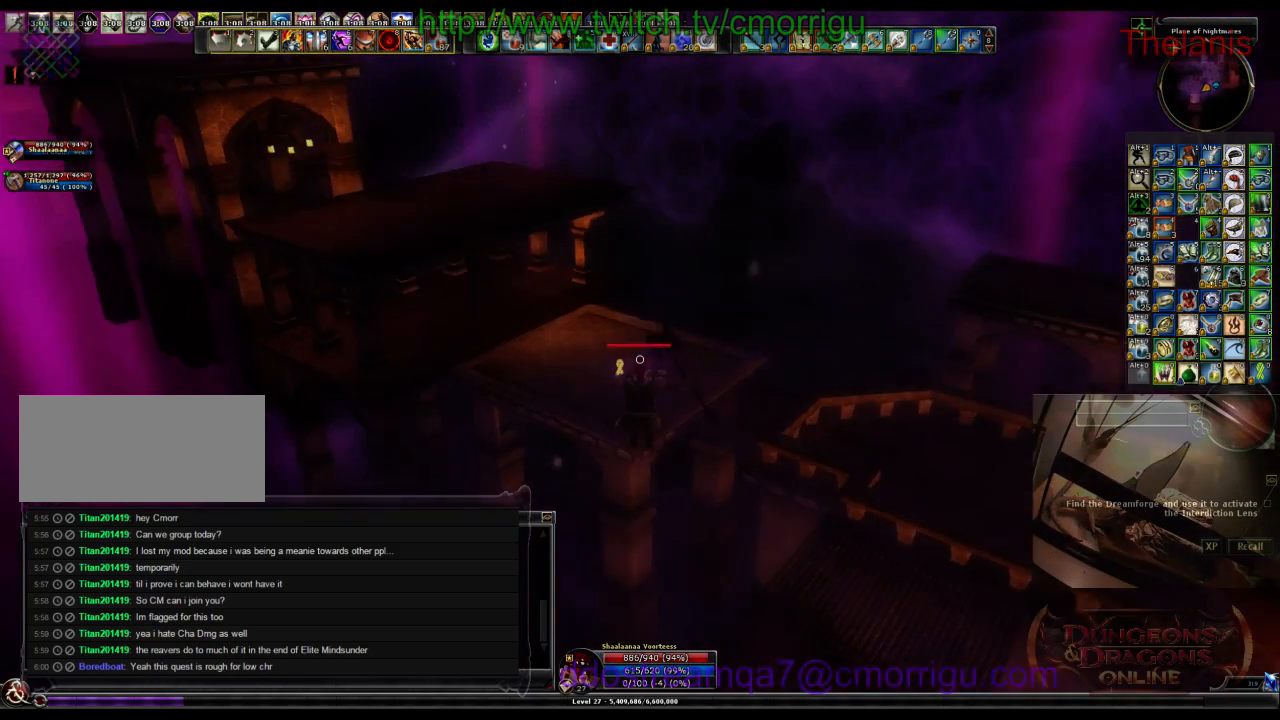
{"keys": ["w"]}
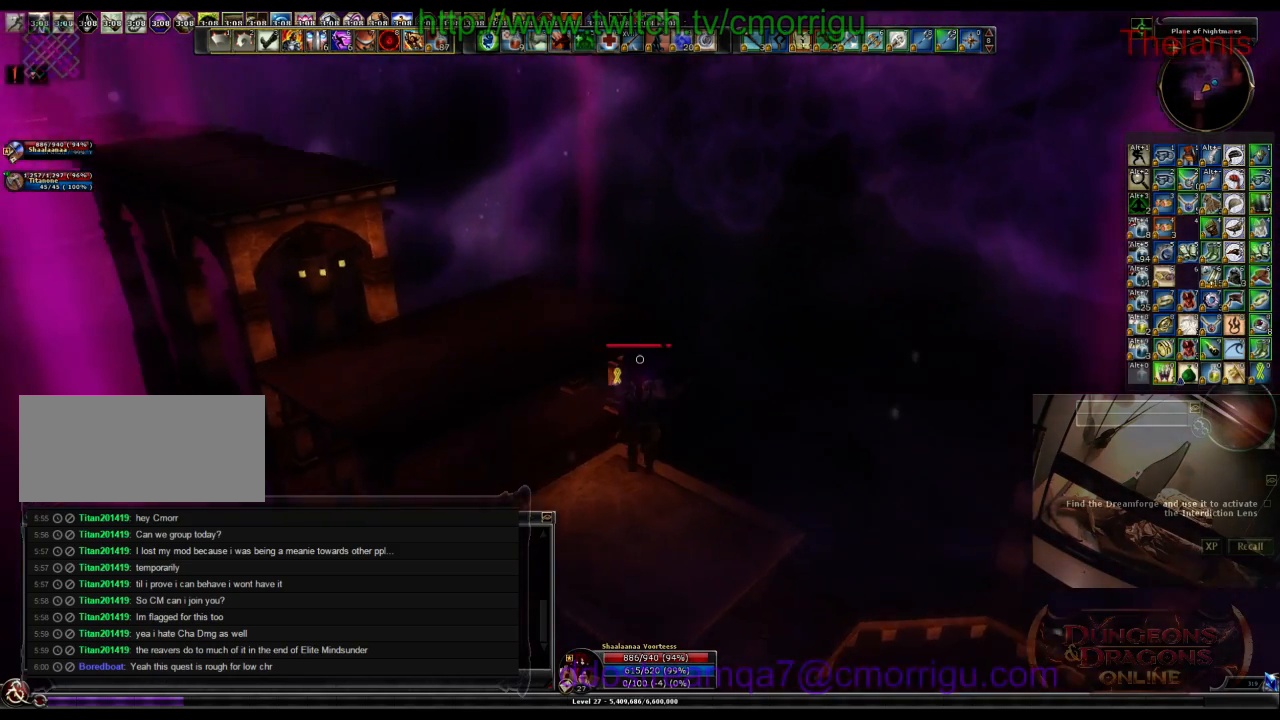
{"keys": ["w"], "events": []}
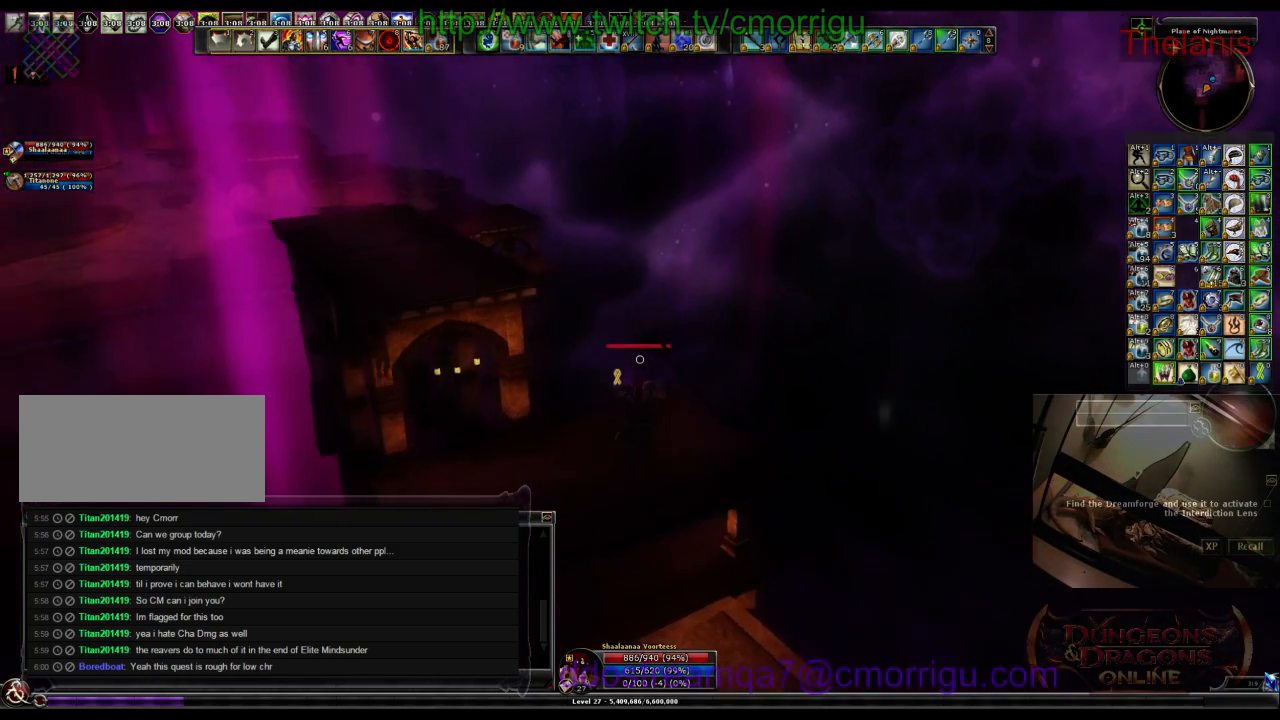
{"keys": ["w"], "events": []}
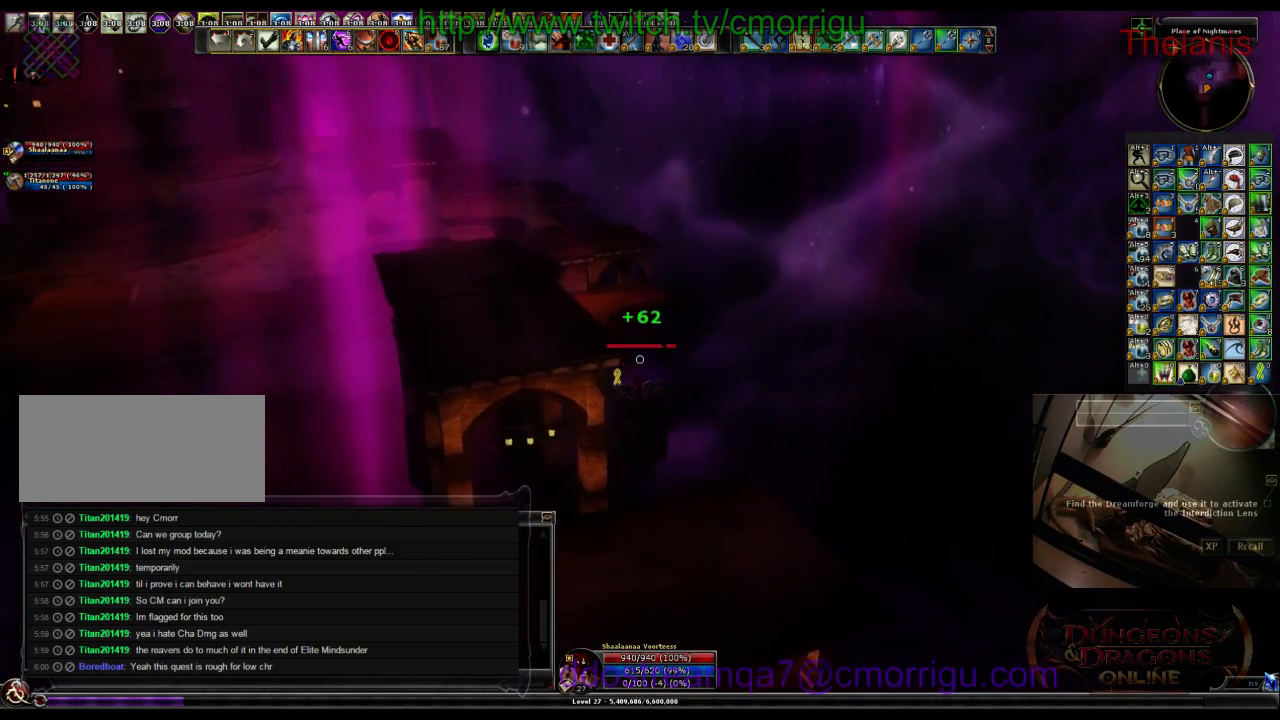
{"keys": ["w"], "events": []}
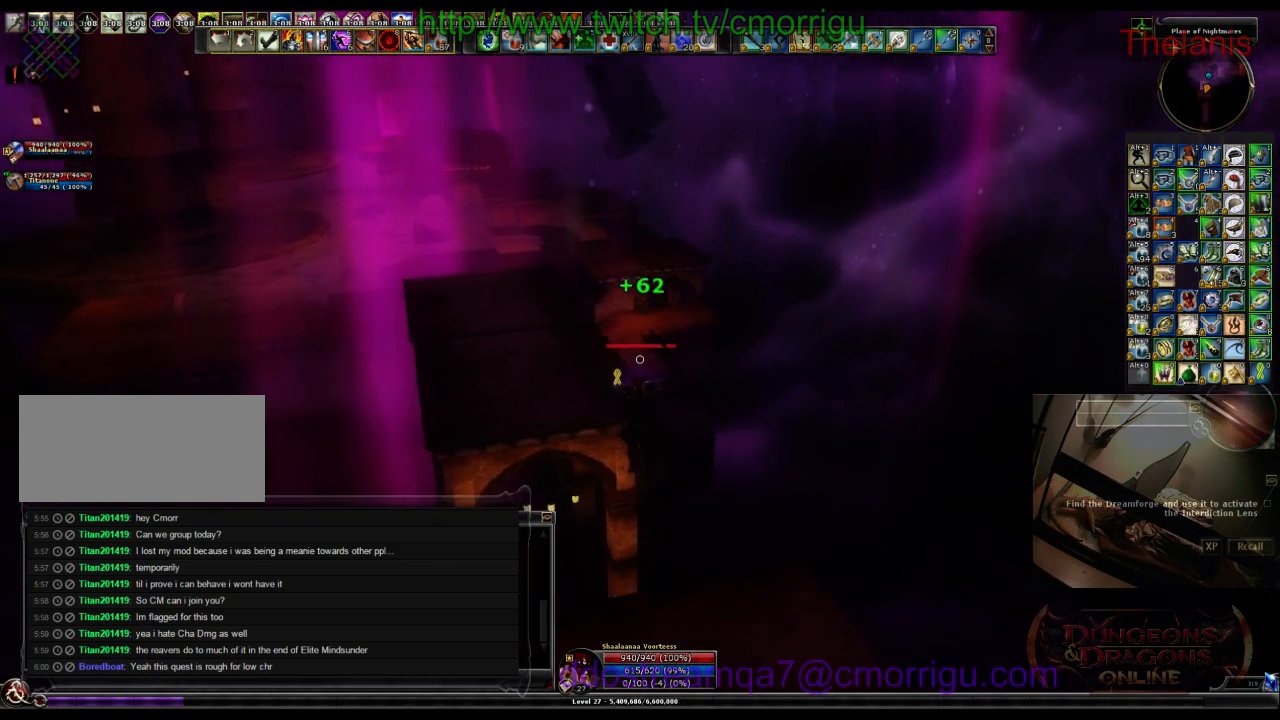
{"keys": ["w"], "events": []}
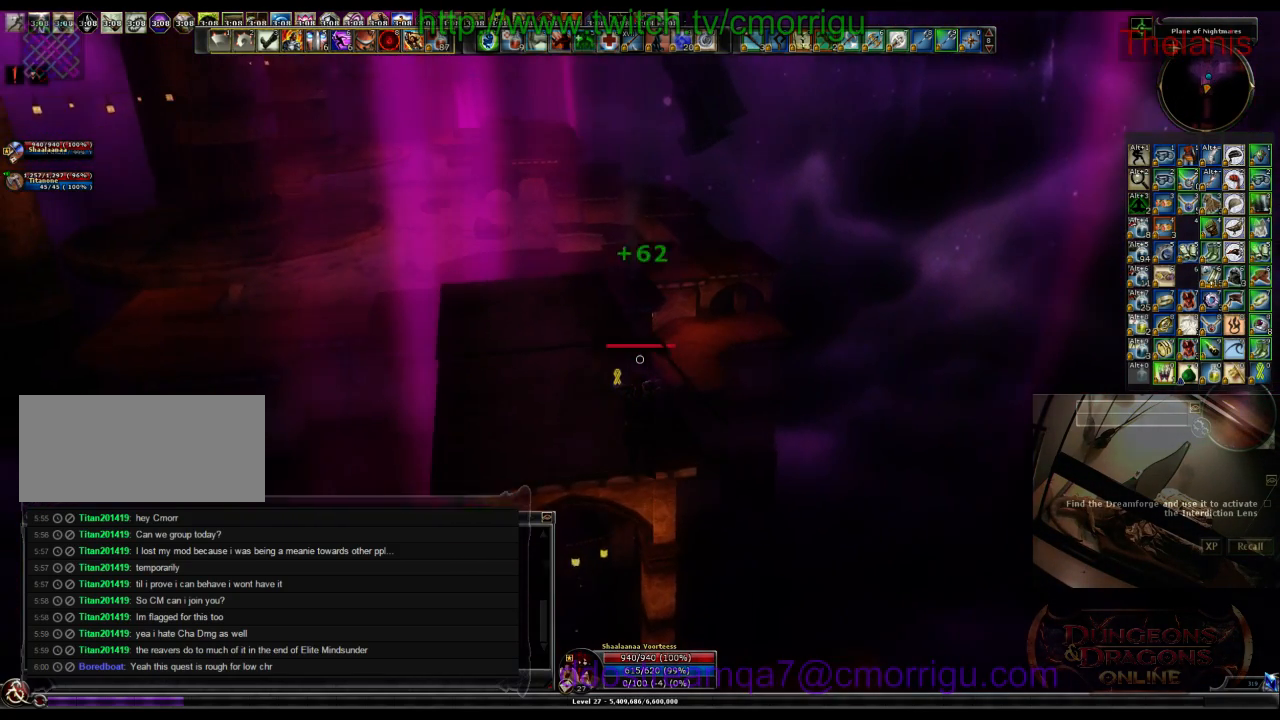
{"keys": ["w"], "events": []}
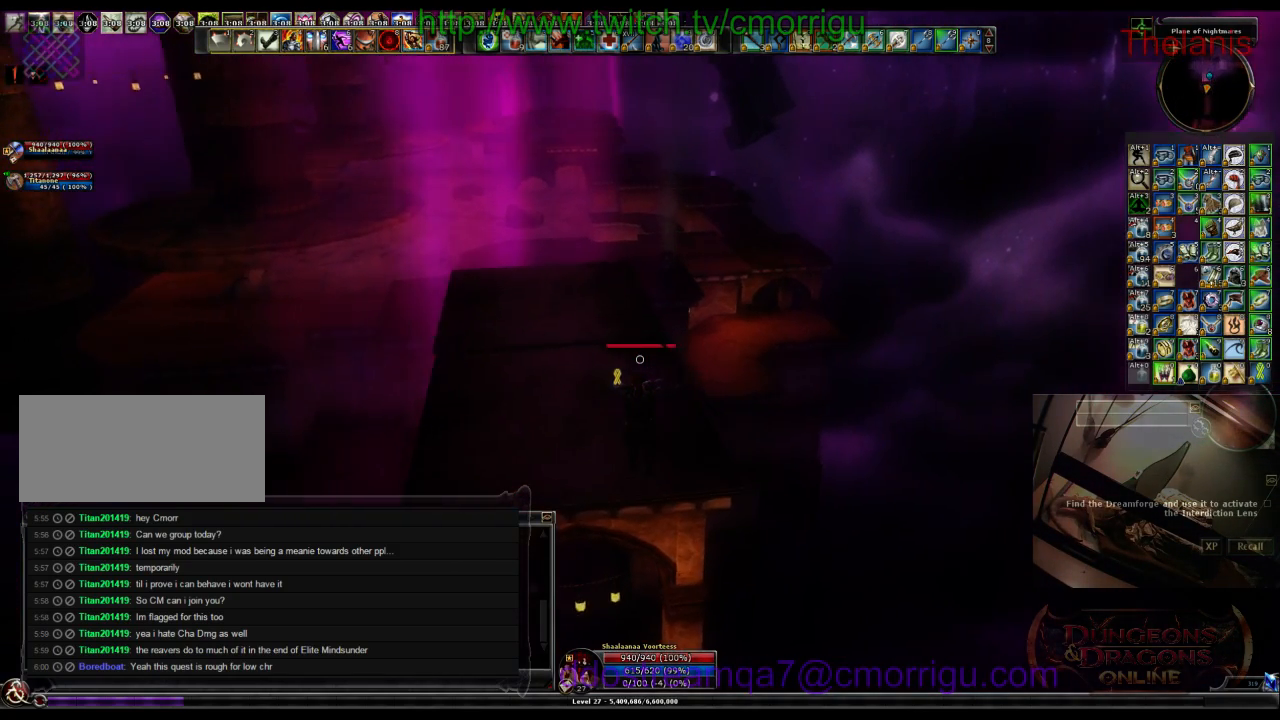
{"keys": ["w"], "events": []}
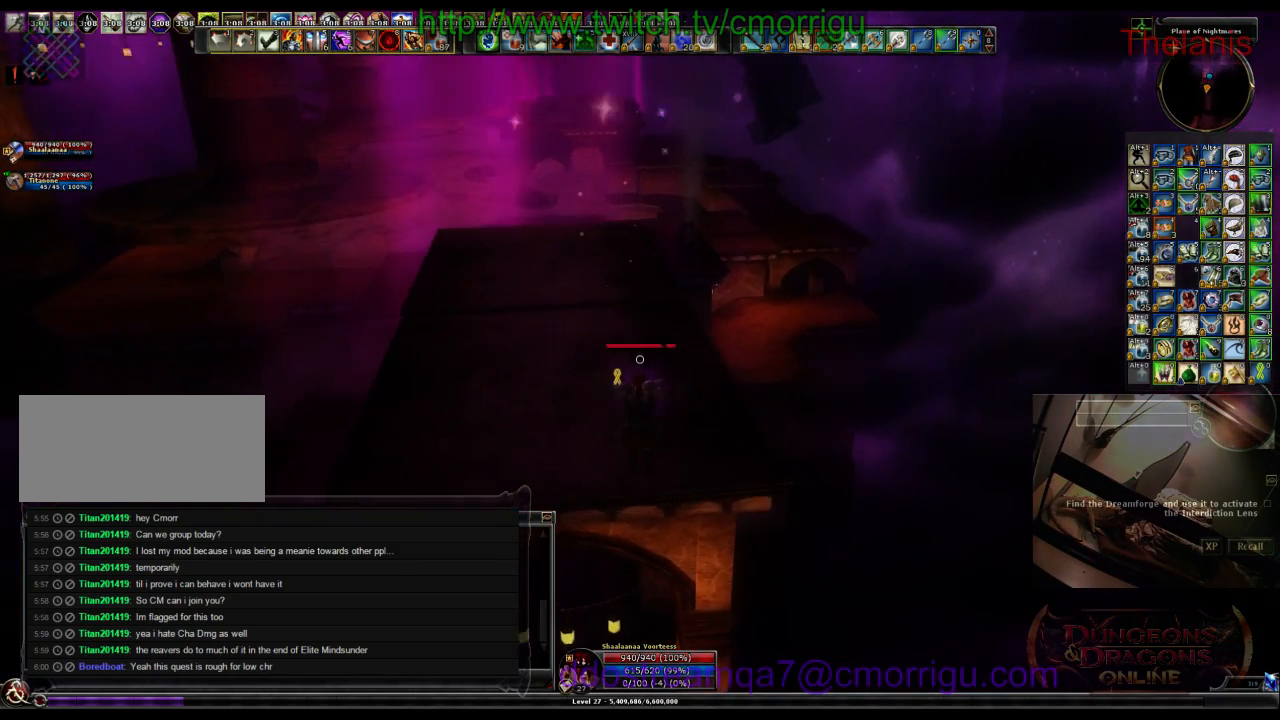
{"keys": ["w"], "events": []}
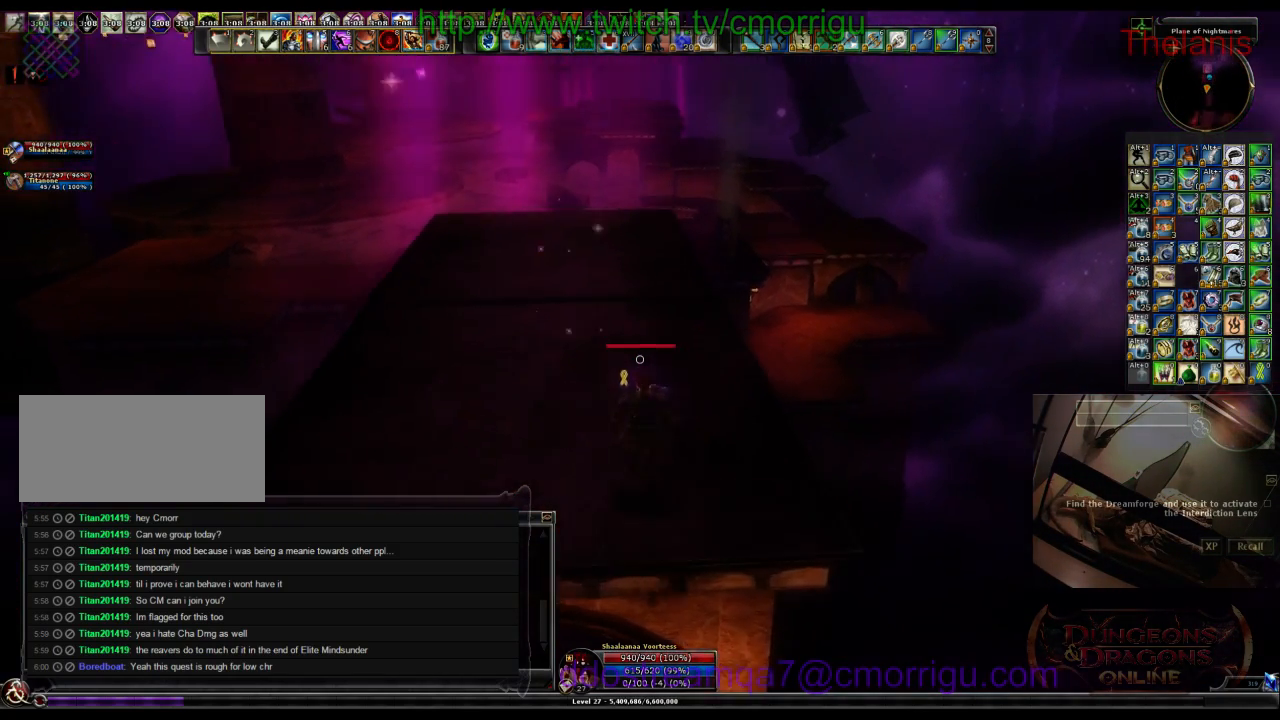
{"keys": ["w"], "events": []}
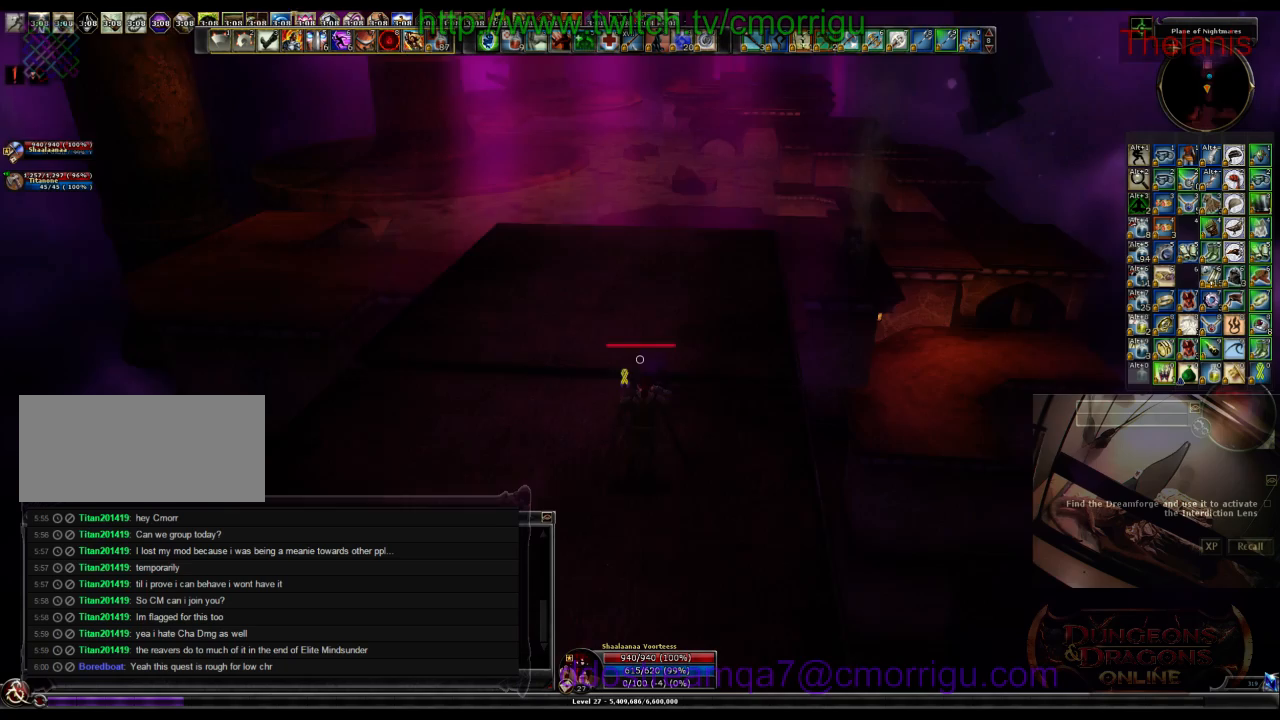
{"keys": ["w"], "events": []}
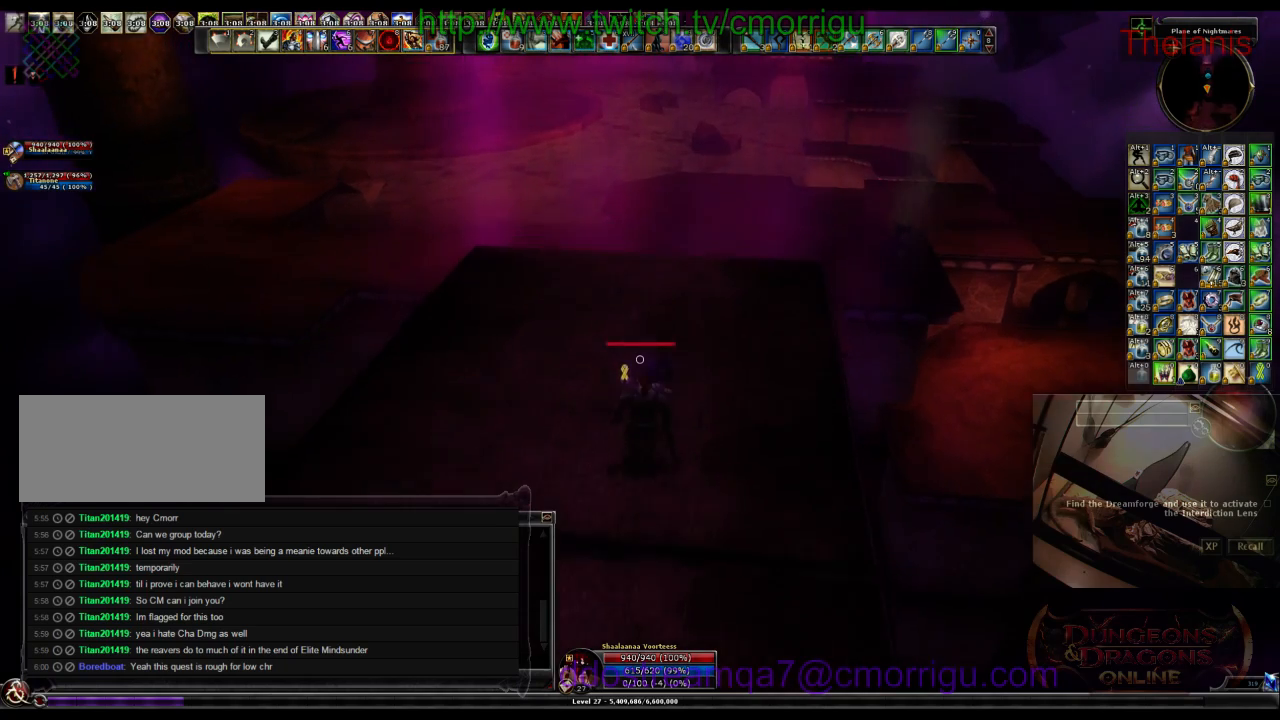
{"keys": ["w"], "events": []}
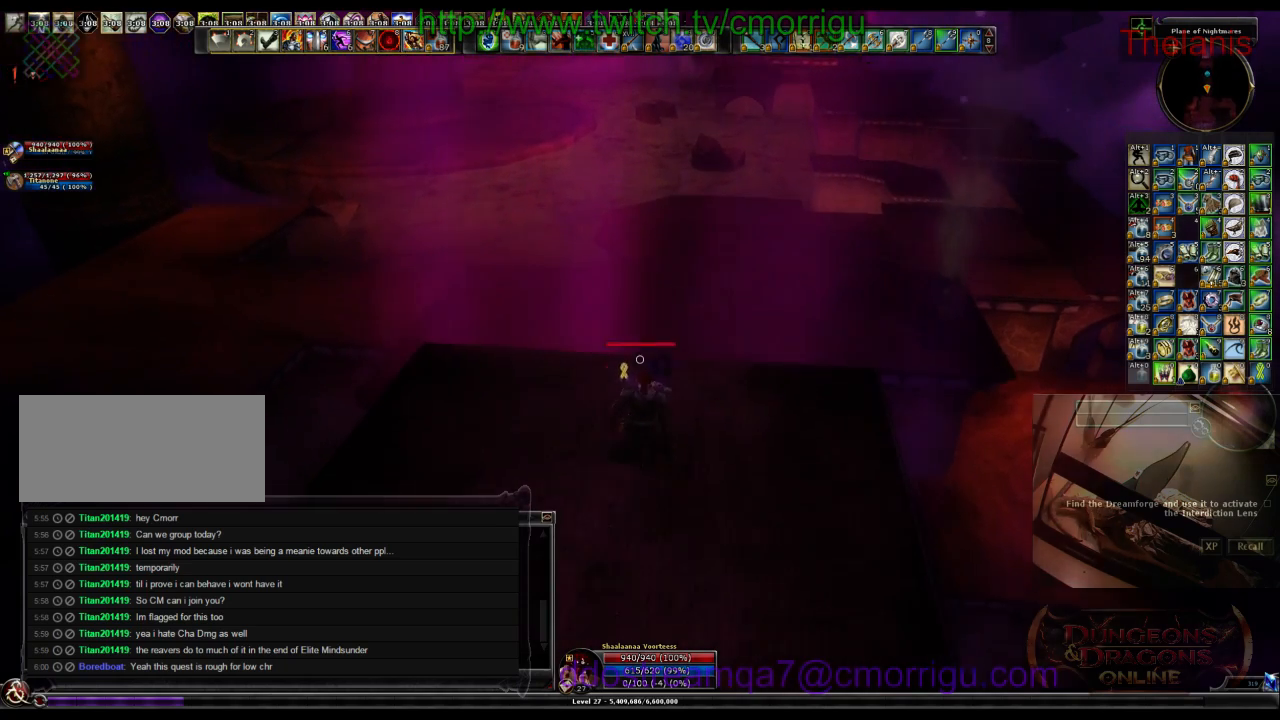
{"keys": ["space", "w"], "events": [[133, "space", "down"]]}
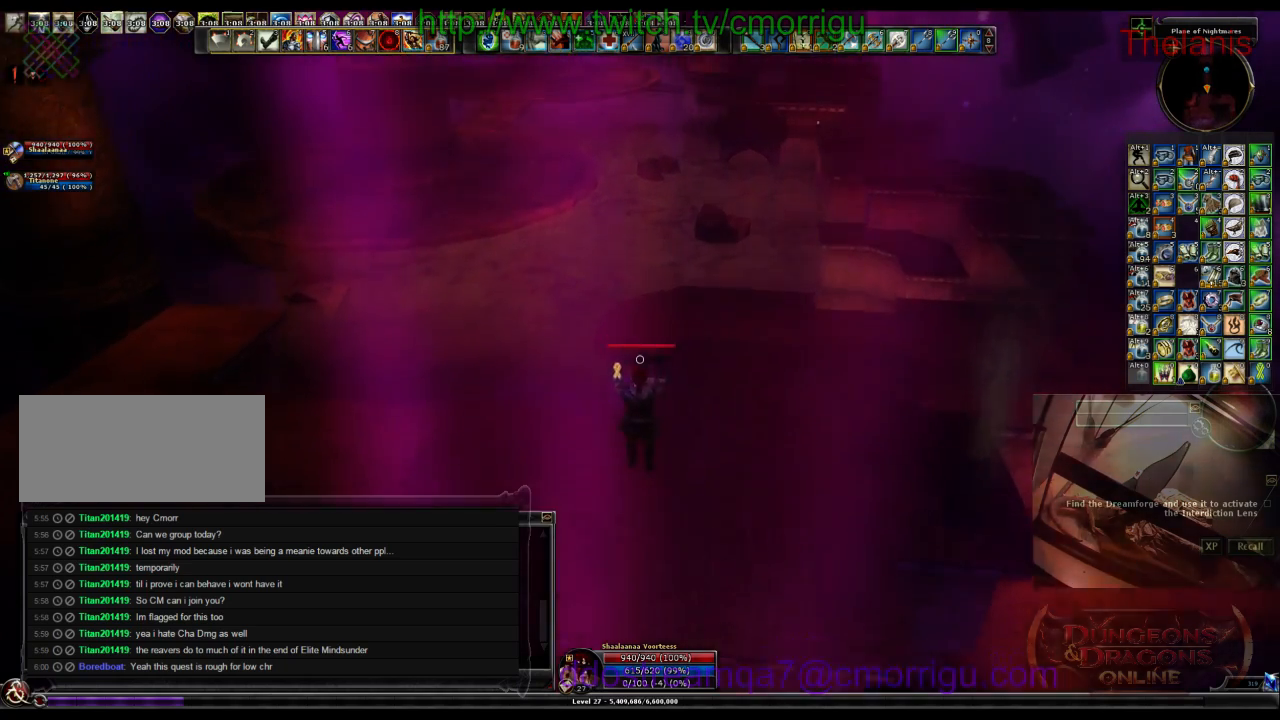
{"keys": ["w"]}
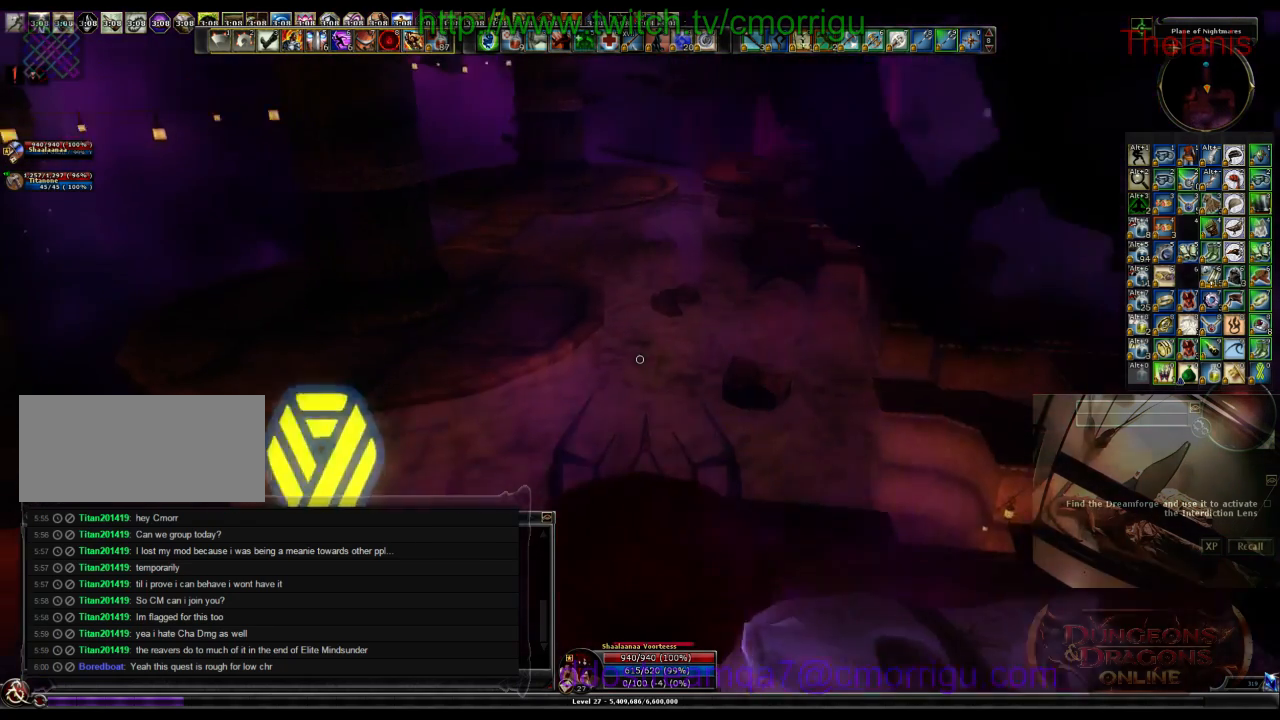
{"keys": ["w"], "events": []}
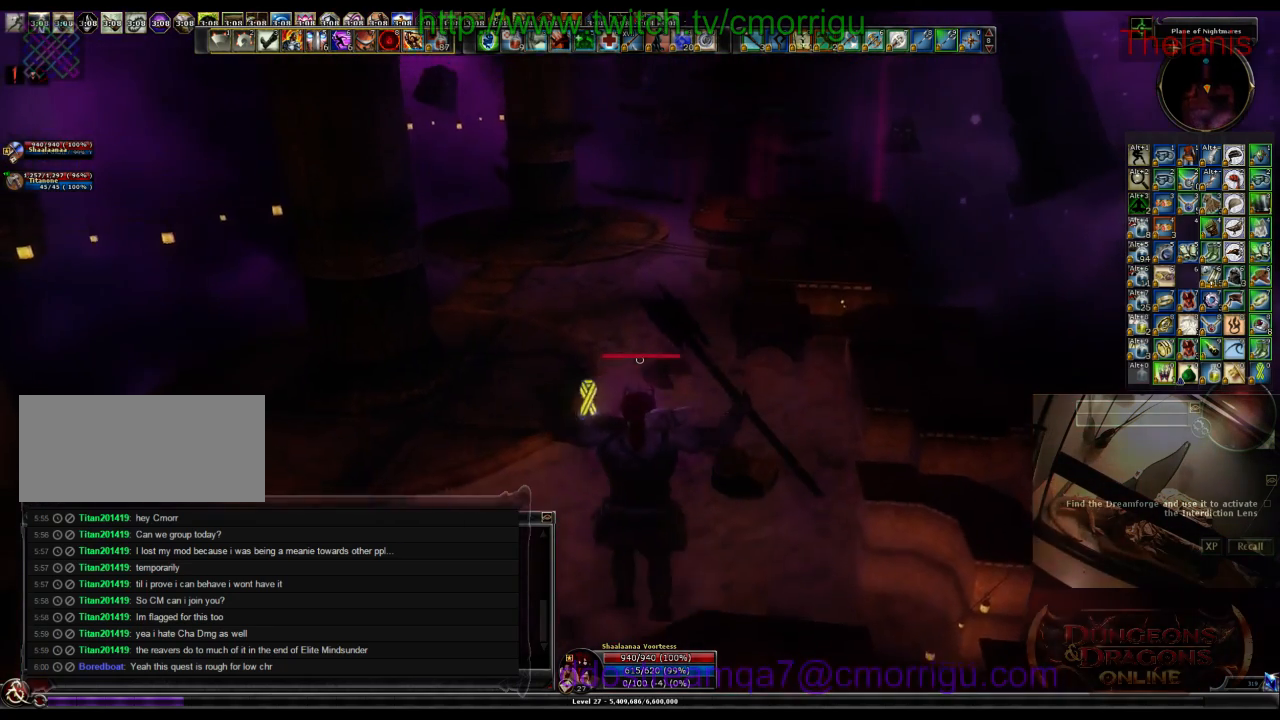
{"keys": ["w"], "events": []}
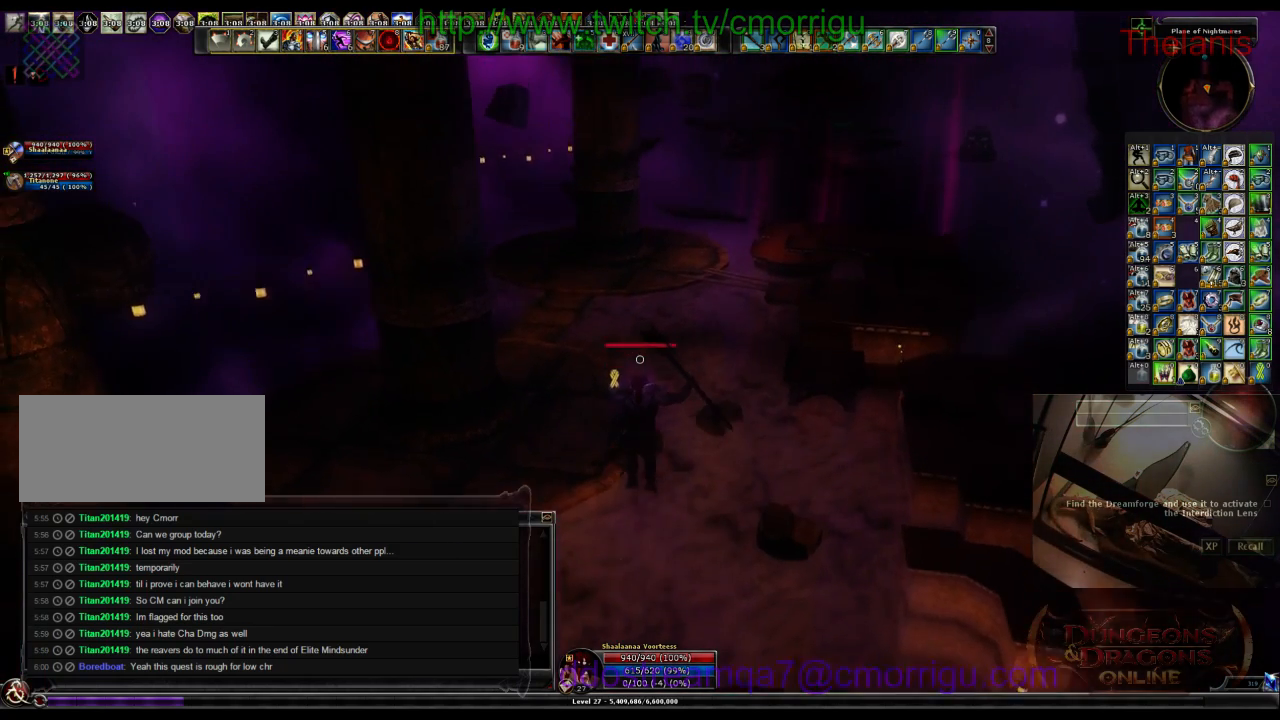
{"keys": ["w"], "events": []}
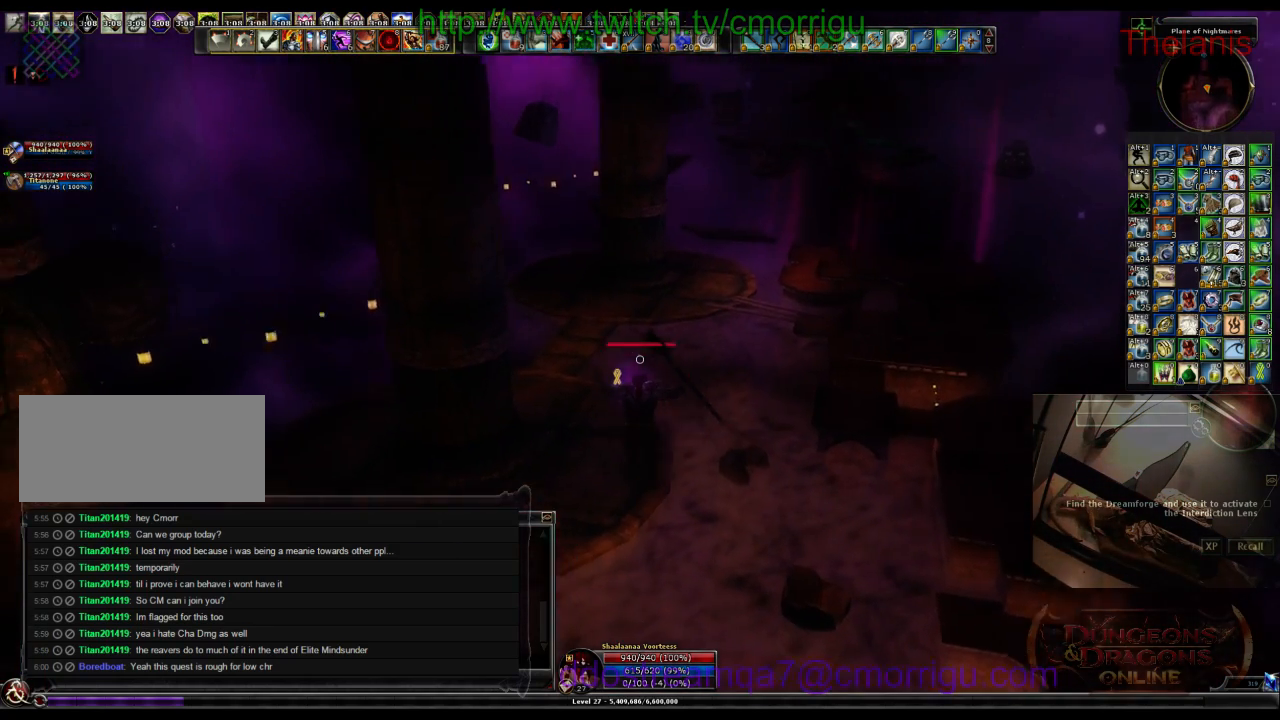
{"keys": ["w"], "events": []}
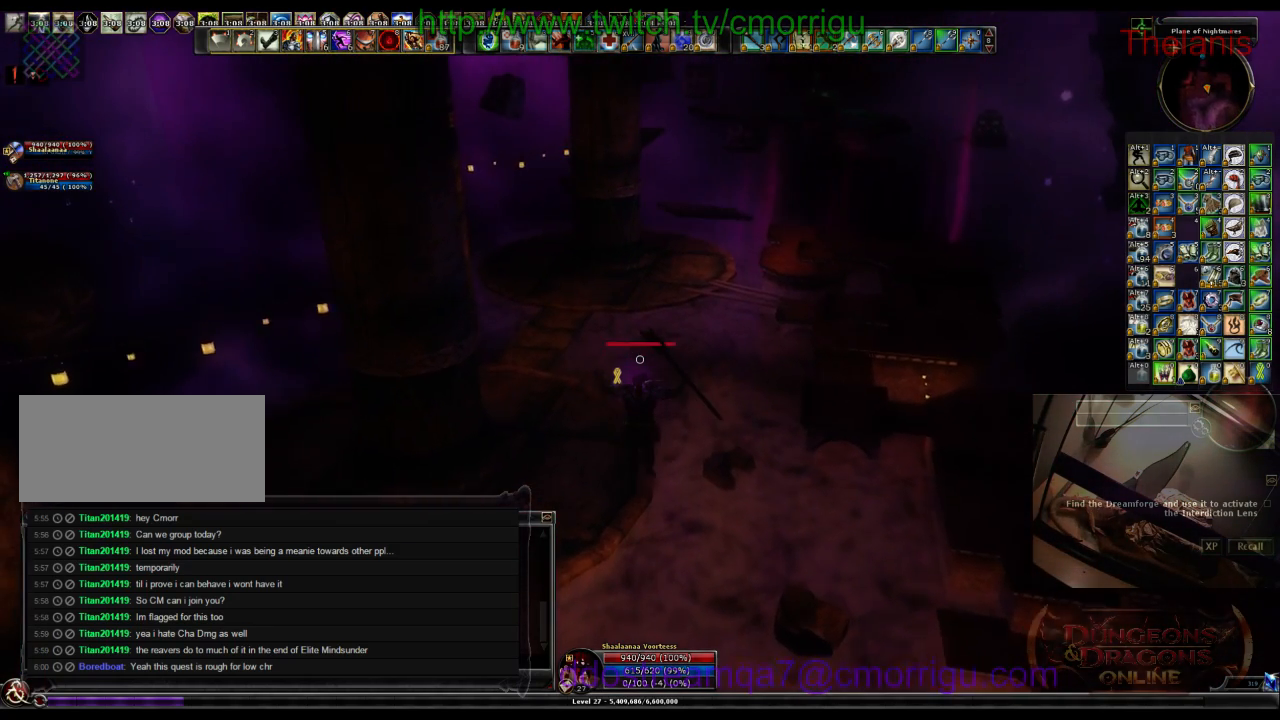
{"keys": ["w"], "events": []}
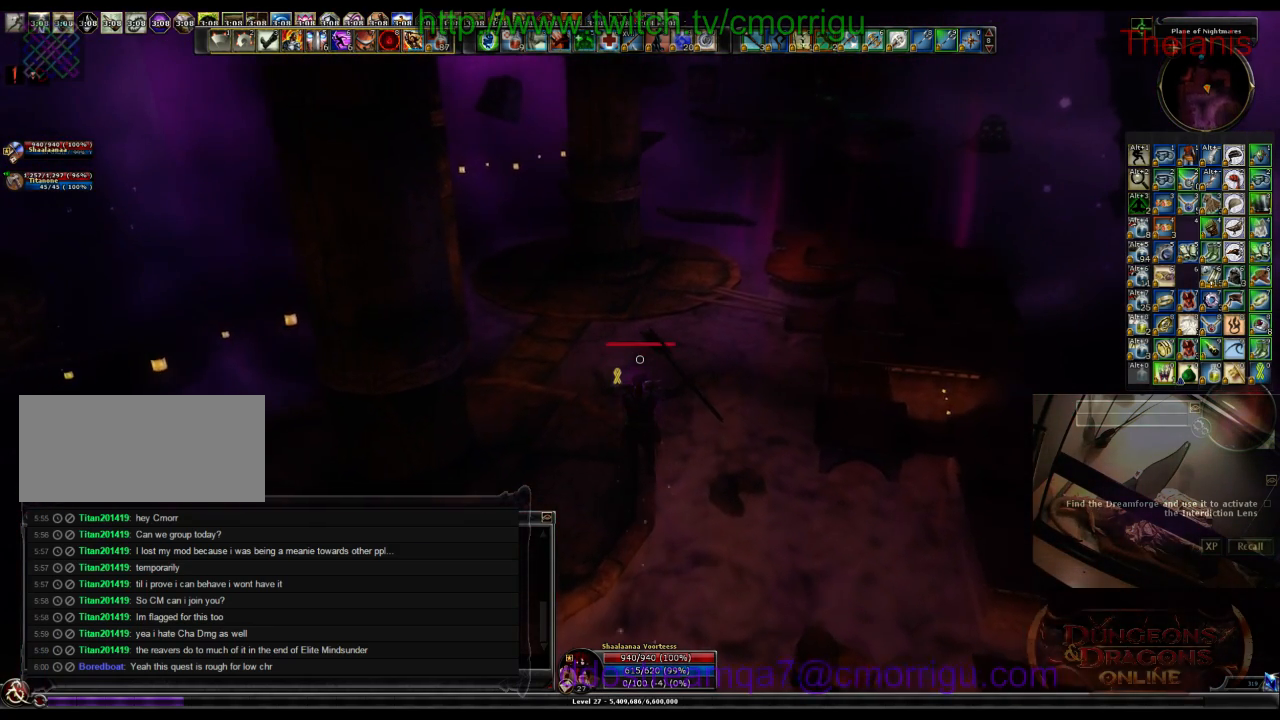
{"keys": ["w"], "events": []}
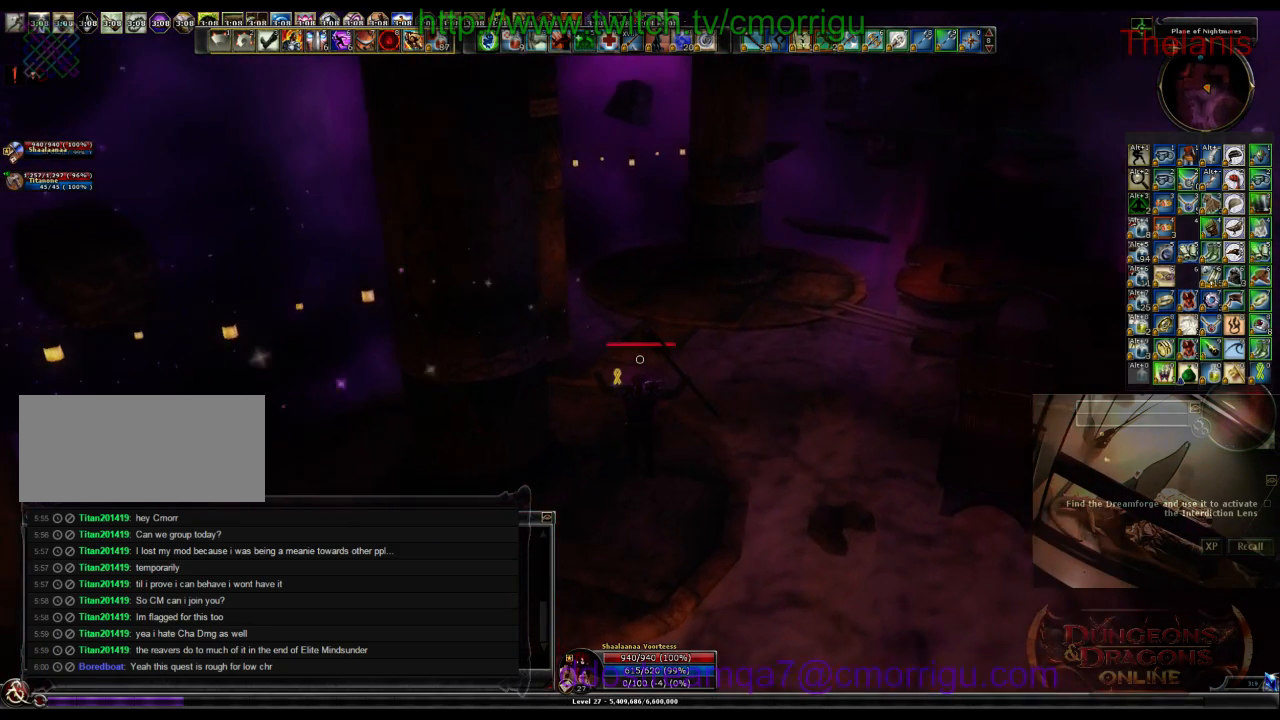
{"keys": ["w"], "events": []}
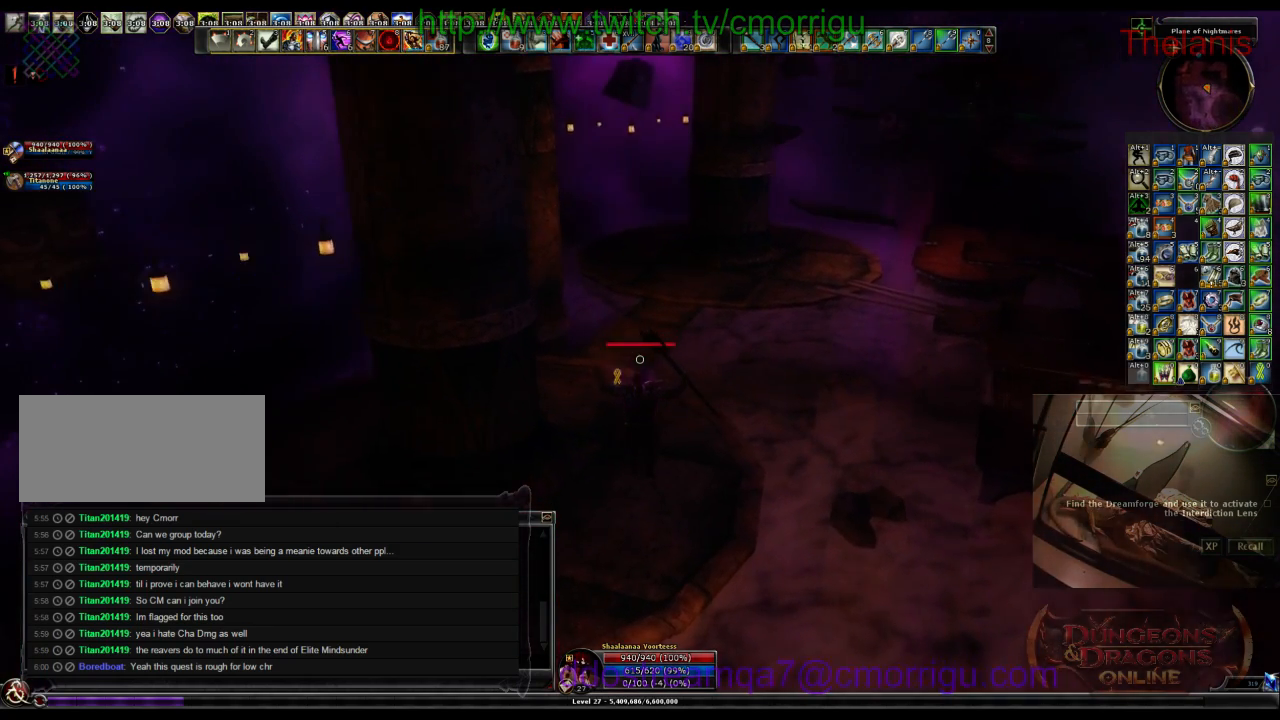
{"keys": ["w"], "events": []}